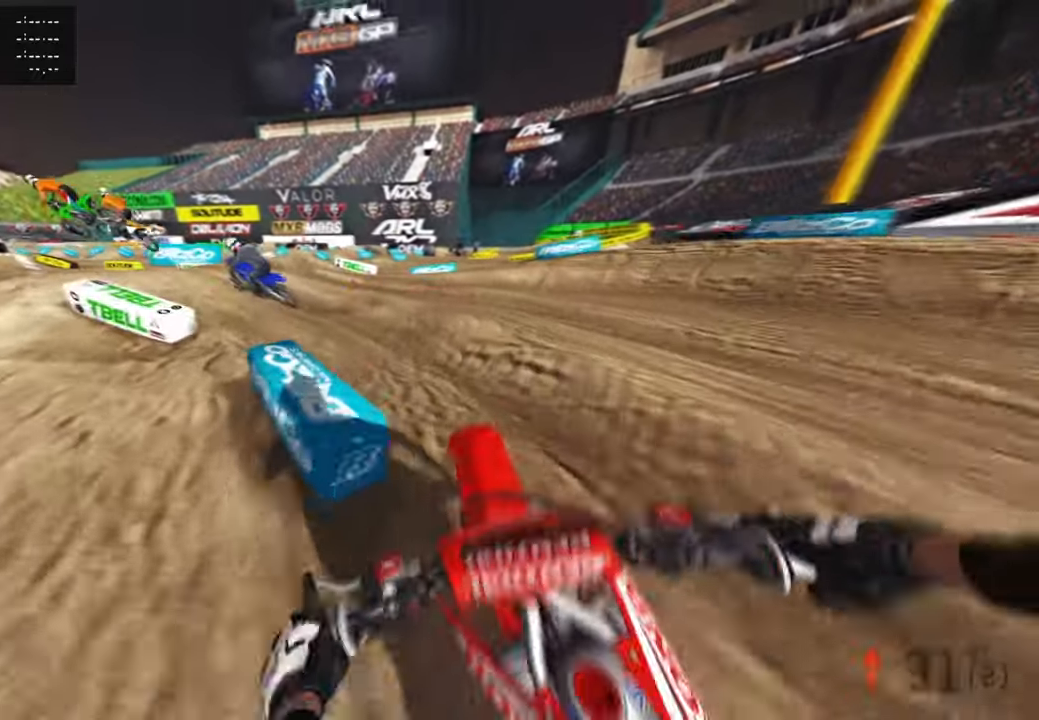
Gameplay with a controller (PlayStation layout); each line is a JSON object with the inputs held at the frame after it. "events" lists button and stick changes between this image and that frame as [ms after this image, input, new state], when the widget could be followed in between.
{"buttons": ["R2"], "left_stick": "up-left", "right_stick": "up-right", "events": [[116, "R2", "down"], [233, "right_stick", "up-right"]]}
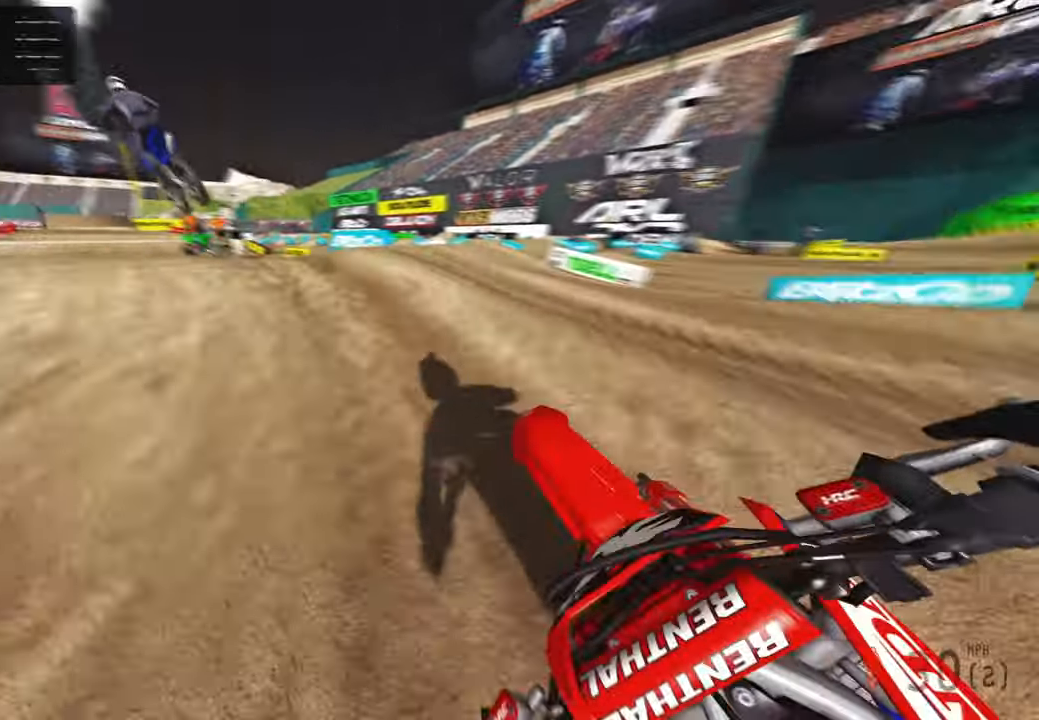
{"buttons": ["R2"], "left_stick": "up-right", "right_stick": "up-right", "events": [[316, "R3", "down"], [416, "R3", "up"], [483, "left_stick", "up-right"]]}
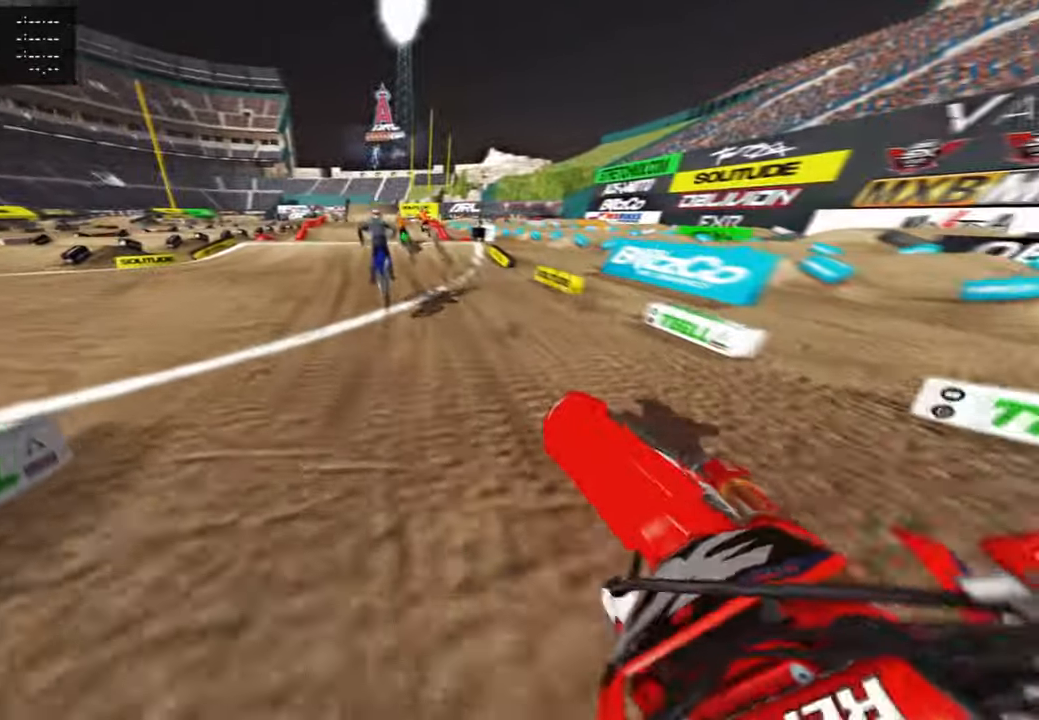
{"buttons": ["R2"], "left_stick": "up-right", "right_stick": "up-left", "events": [[16, "R3", "down"], [116, "R3", "up"], [300, "right_stick", "up"], [466, "right_stick", "up-left"]]}
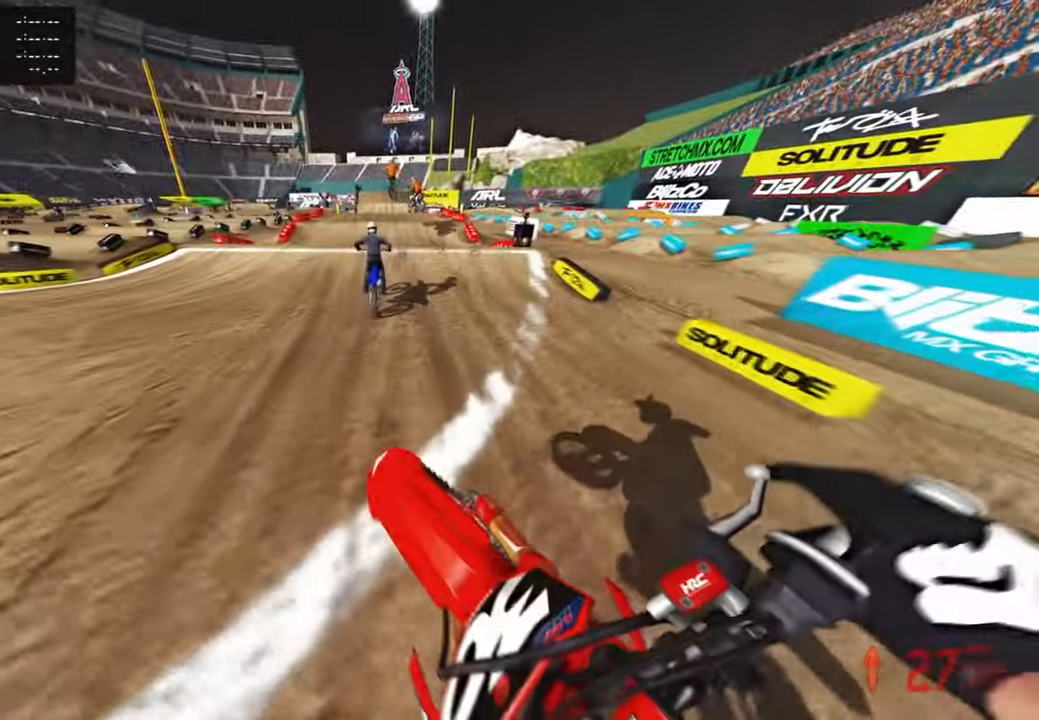
{"buttons": ["R2"], "left_stick": "center", "right_stick": "up", "events": [[50, "right_stick", "left"], [100, "left_stick", "center"], [116, "right_stick", "up-left"], [233, "right_stick", "left"], [350, "right_stick", "up-left"], [483, "right_stick", "up"]]}
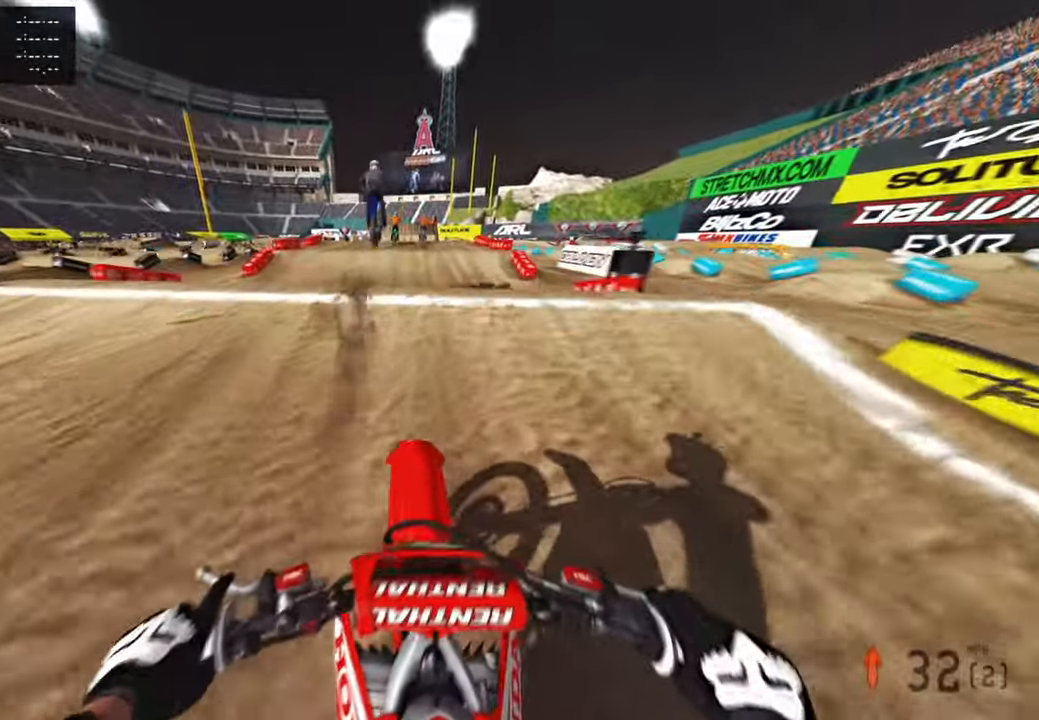
{"buttons": ["R2"], "left_stick": "up-left", "right_stick": "up", "events": [[50, "R3", "down"], [83, "left_stick", "right"], [150, "R3", "up"], [166, "right_stick", "center"], [183, "left_stick", "center"], [250, "R3", "down"], [250, "left_stick", "up-left"], [300, "R1", "down"], [383, "R3", "up"], [400, "R1", "up"], [483, "right_stick", "up"]]}
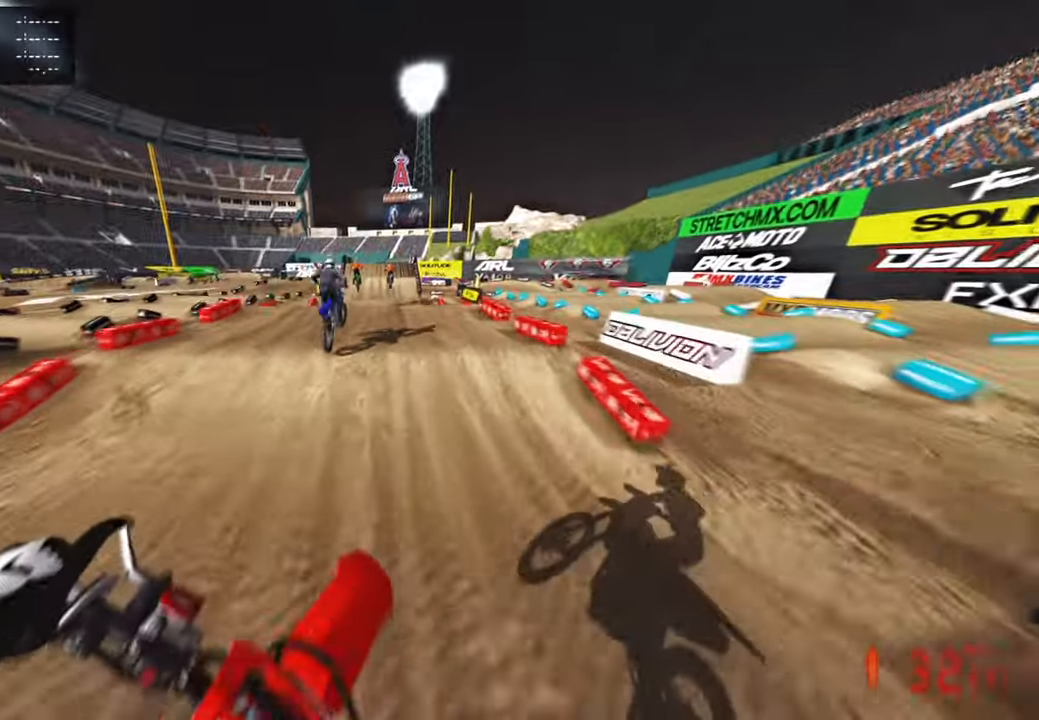
{"buttons": ["R2"], "left_stick": "up-left", "right_stick": "center", "events": [[366, "right_stick", "center"]]}
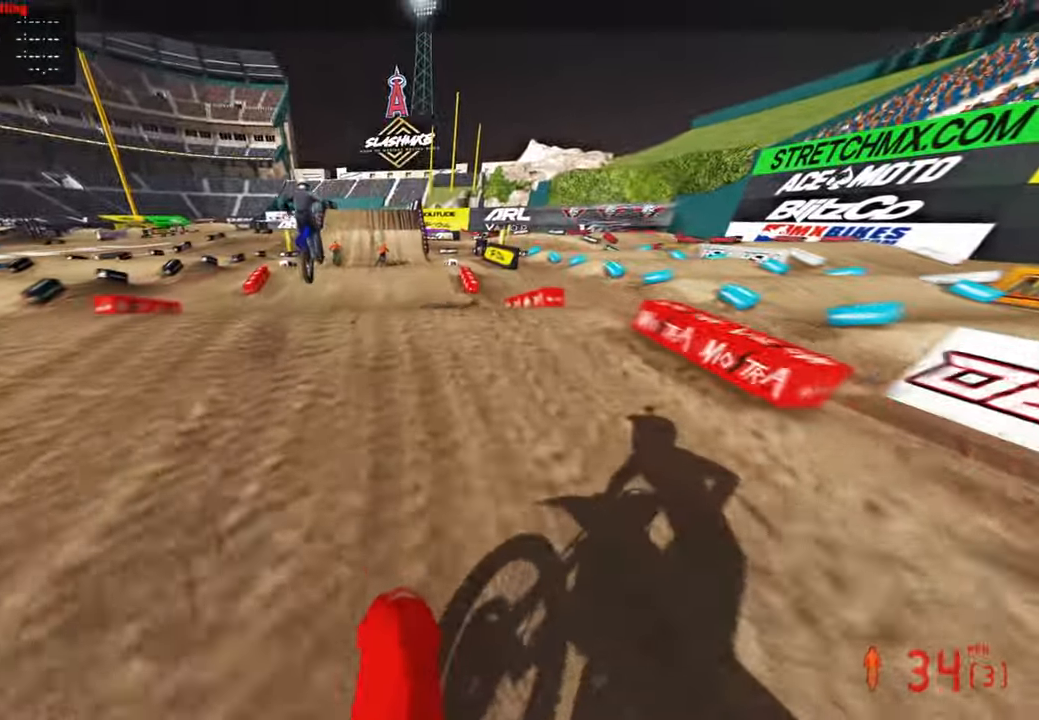
{"buttons": ["L1"], "left_stick": "center", "right_stick": "left", "events": [[66, "right_stick", "up"], [166, "R3", "down"], [283, "R3", "up"], [300, "left_stick", "center"], [383, "right_stick", "center"], [400, "R2", "up"], [466, "L1", "down"], [483, "right_stick", "left"]]}
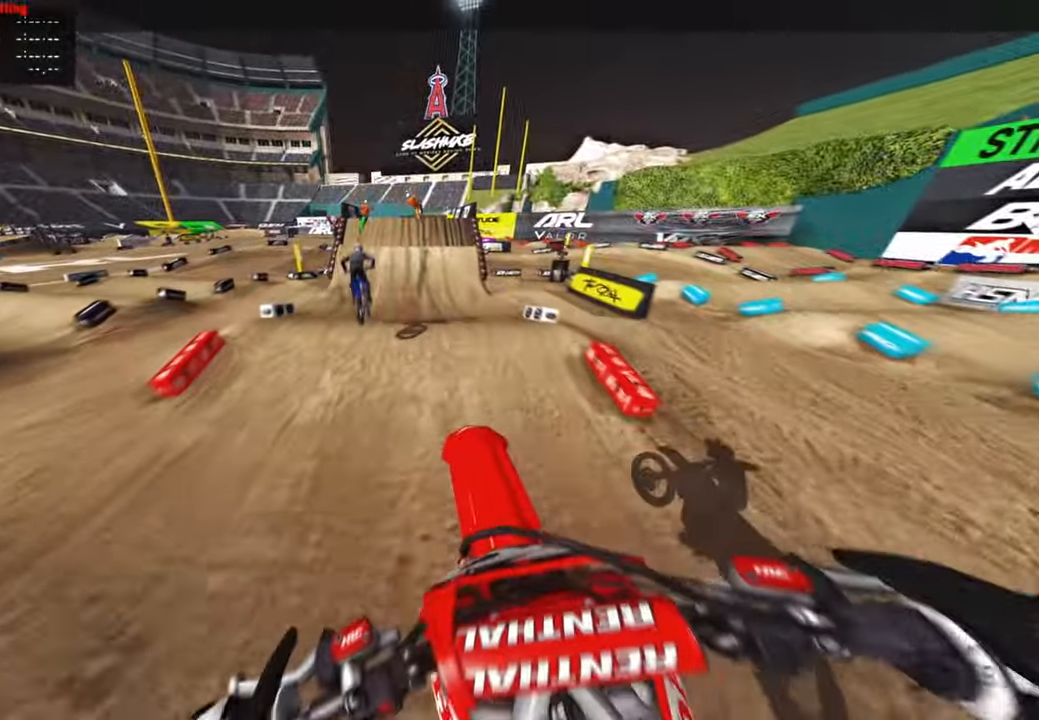
{"buttons": ["R2"], "left_stick": "up-right", "right_stick": "left", "events": [[66, "R3", "down"], [100, "L1", "up"], [150, "left_stick", "up-right"], [183, "R3", "up"], [216, "R2", "down"]]}
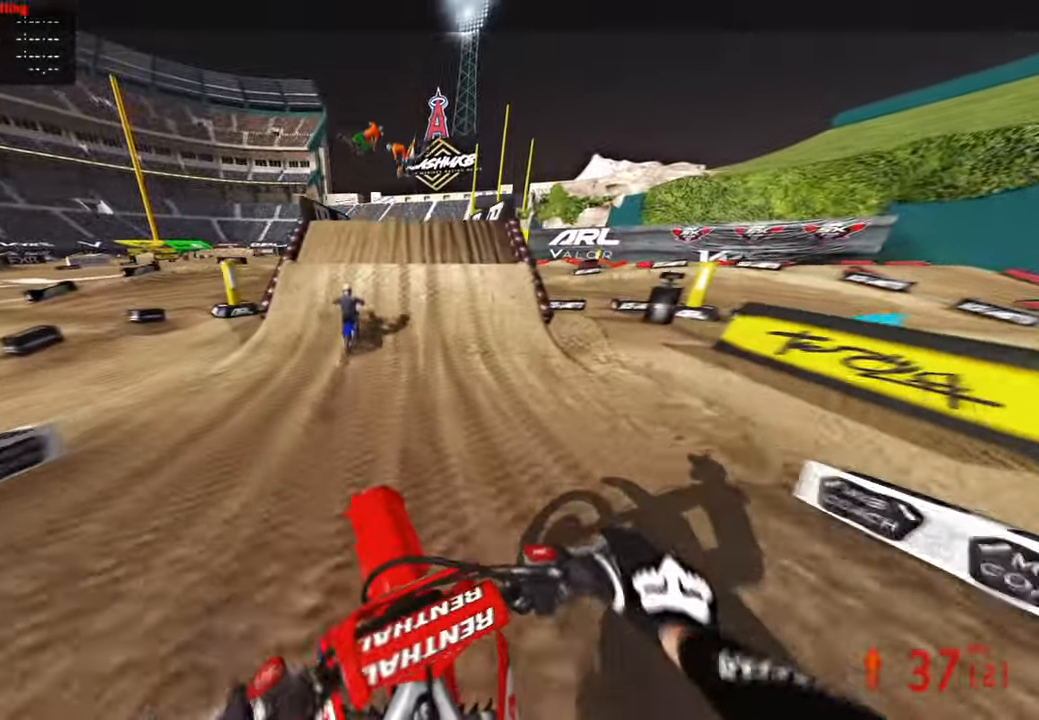
{"buttons": [], "left_stick": "up-left", "right_stick": "center", "events": [[16, "R2", "up"], [16, "right_stick", "down-left"], [50, "left_stick", "center"], [83, "R2", "down"], [250, "R2", "up"], [300, "R2", "down"], [416, "R2", "up"], [416, "right_stick", "center"], [450, "left_stick", "up-left"]]}
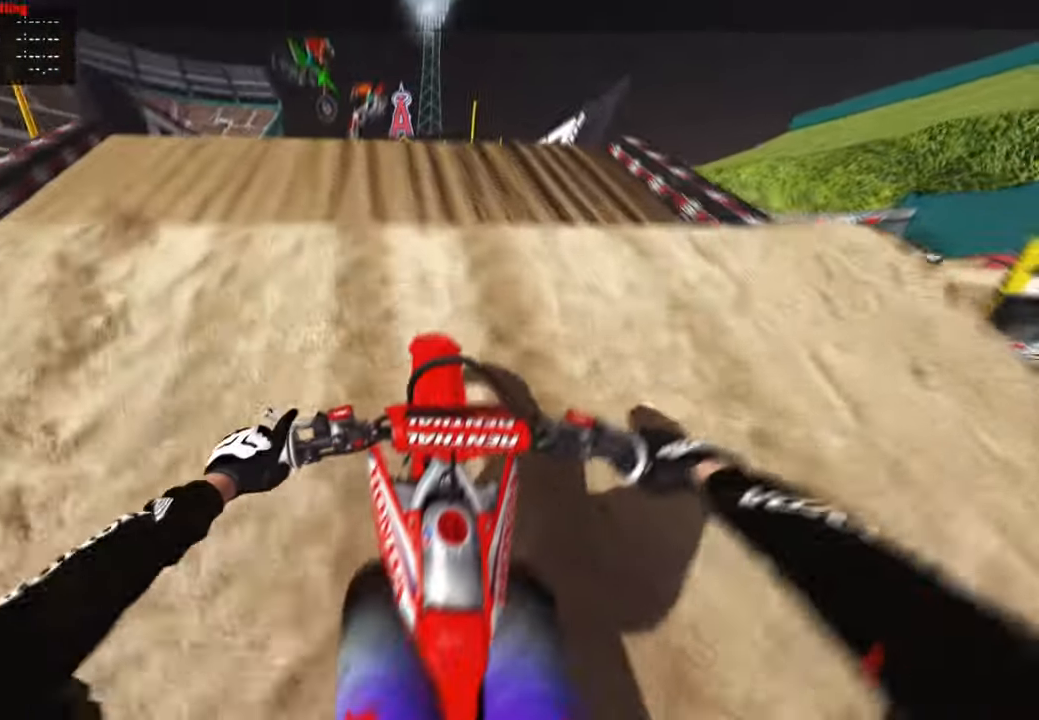
{"buttons": [], "left_stick": "up-left", "right_stick": "right", "events": [[33, "right_stick", "right"], [300, "R2", "down"], [416, "R2", "up"]]}
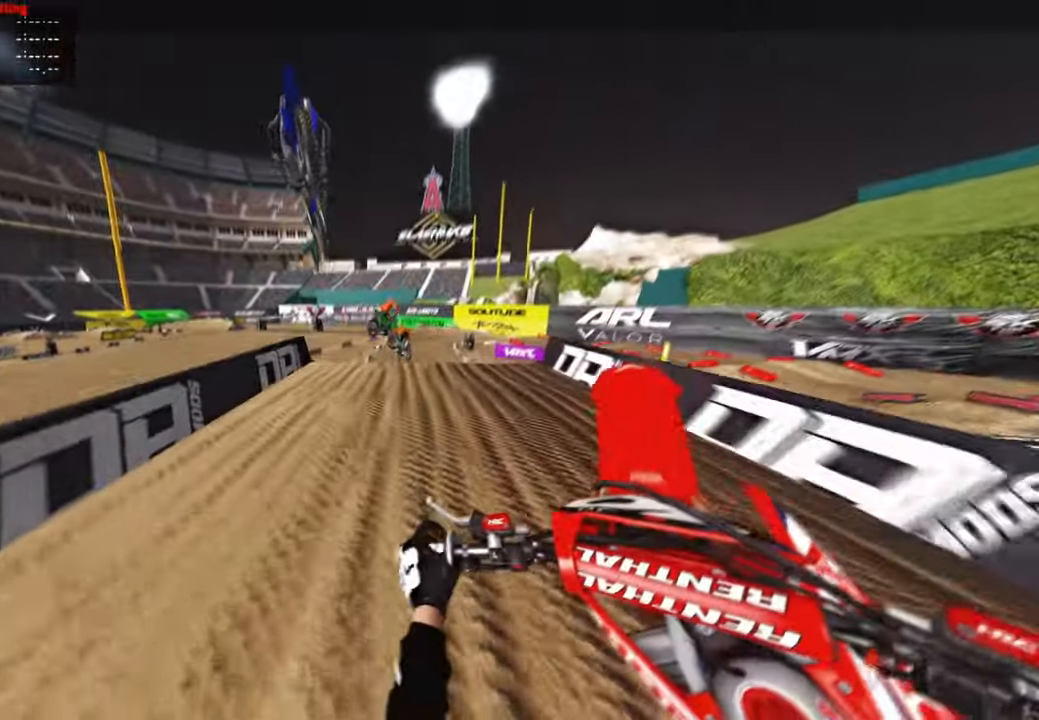
{"buttons": [], "left_stick": "up-right", "right_stick": "right", "events": [[300, "R3", "down"], [316, "left_stick", "up"], [400, "R3", "up"], [433, "left_stick", "up-right"]]}
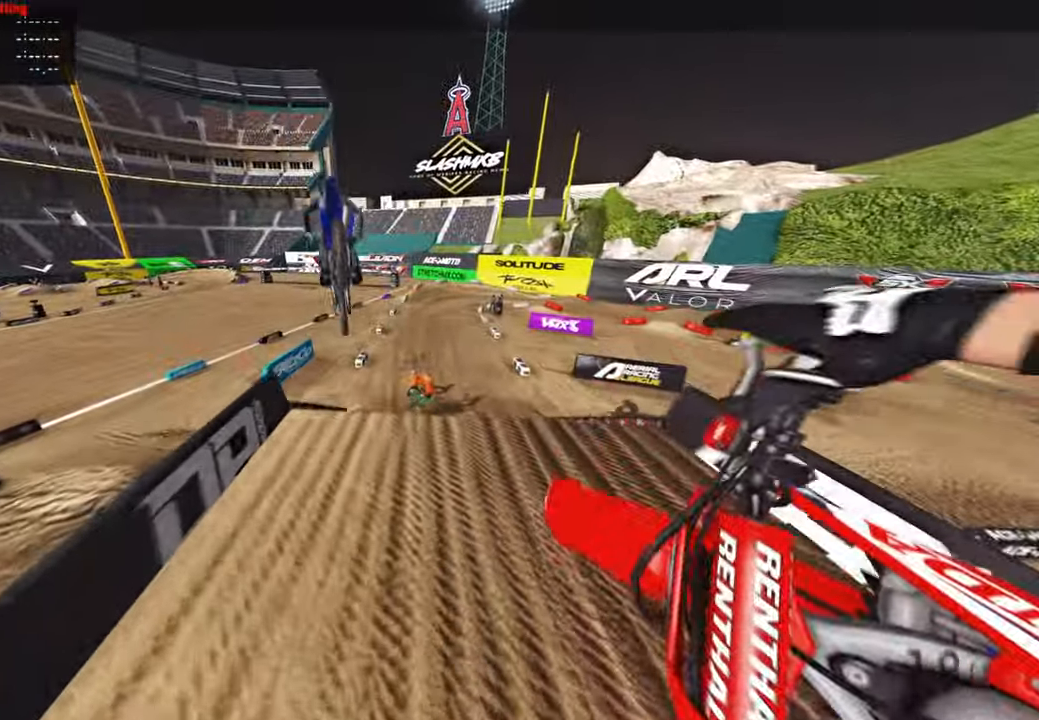
{"buttons": ["R2"], "left_stick": "center", "right_stick": "center", "events": [[16, "right_stick", "center"], [66, "R2", "down"], [150, "R3", "down"], [266, "R3", "up"], [266, "left_stick", "center"]]}
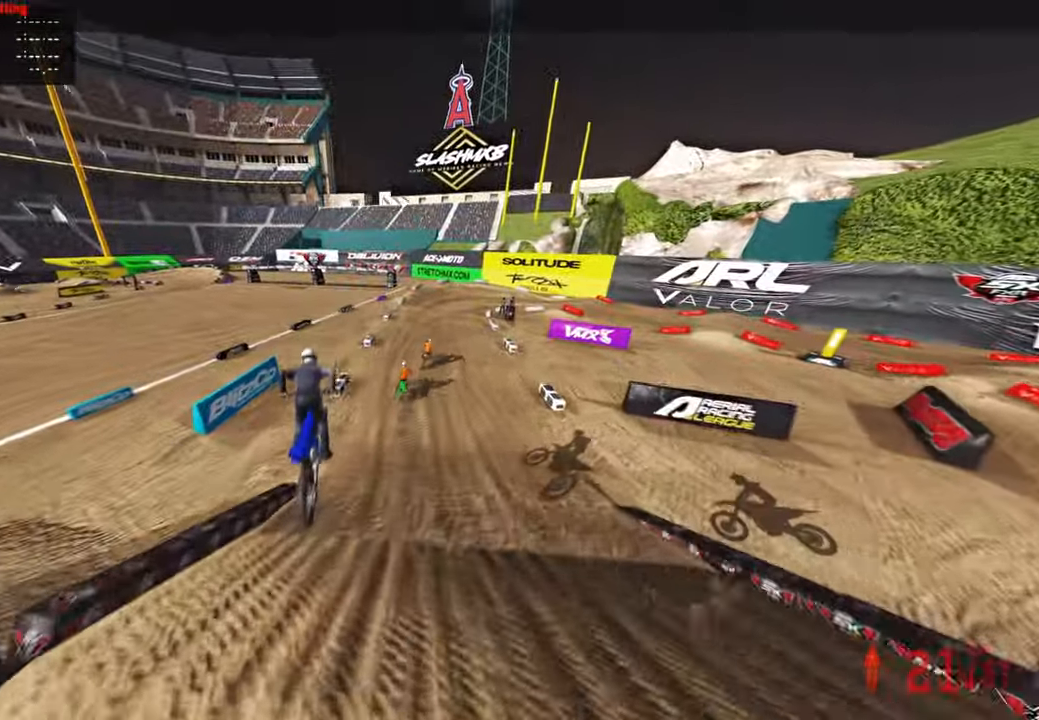
{"buttons": ["R2"], "left_stick": "up", "right_stick": "center", "events": [[50, "right_stick", "up"], [233, "left_stick", "up"], [283, "right_stick", "center"]]}
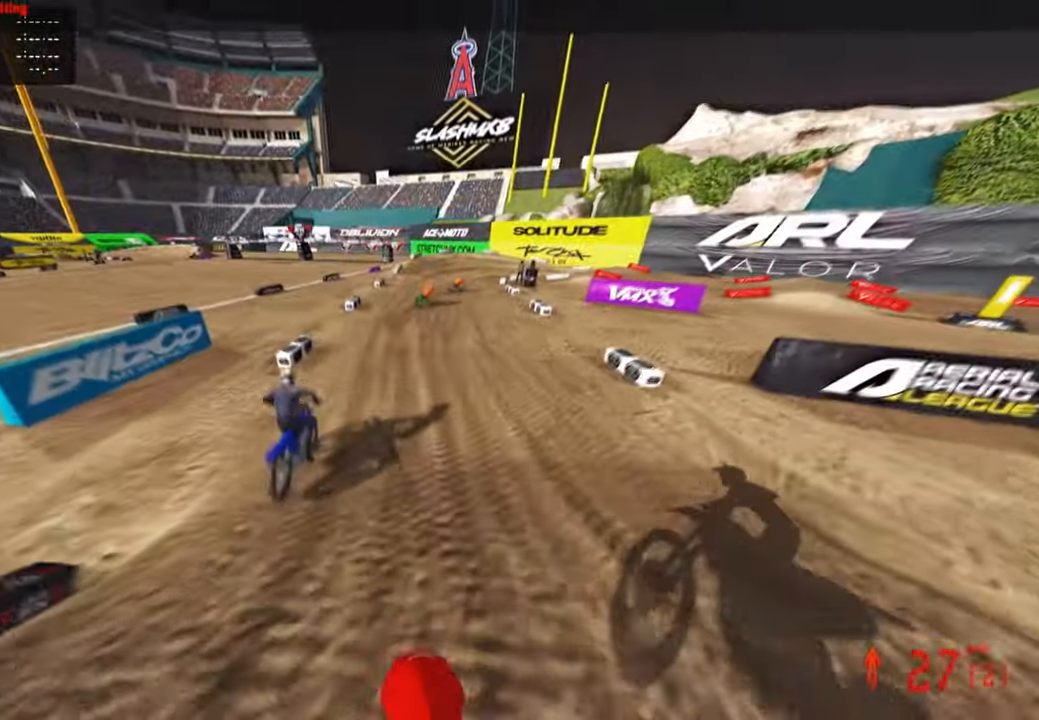
{"buttons": ["R2"], "left_stick": "up", "right_stick": "up-left", "events": [[300, "right_stick", "up"], [483, "right_stick", "up-left"]]}
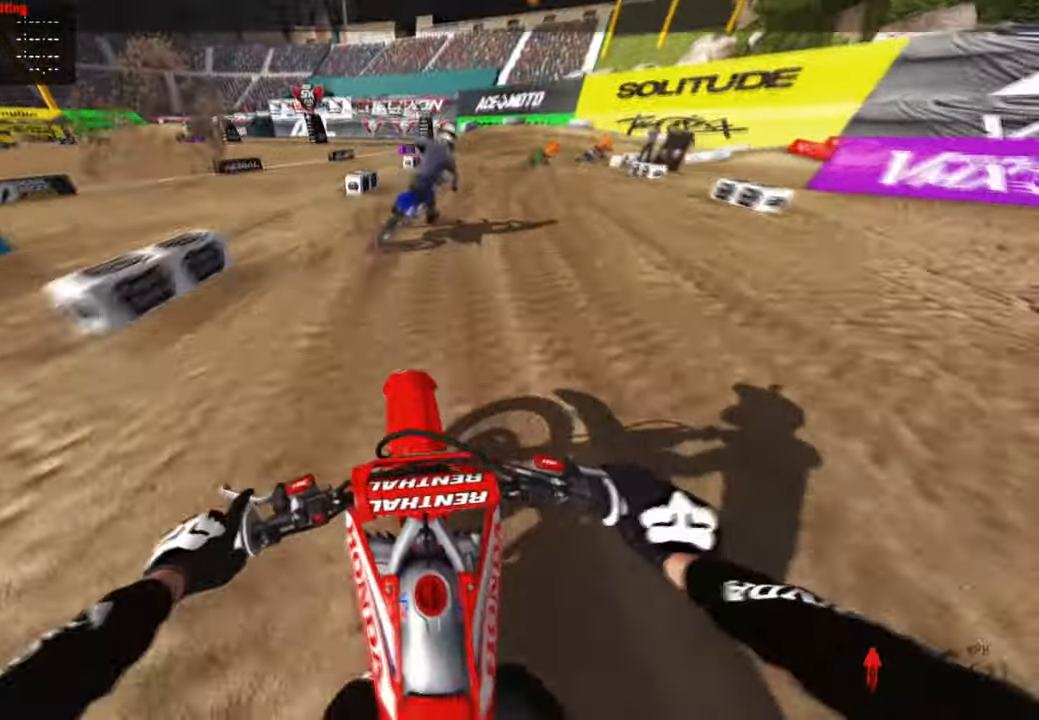
{"buttons": ["R2"], "left_stick": "up-right", "right_stick": "left", "events": [[150, "left_stick", "up-right"], [166, "right_stick", "left"], [233, "R2", "up"], [283, "R2", "down"]]}
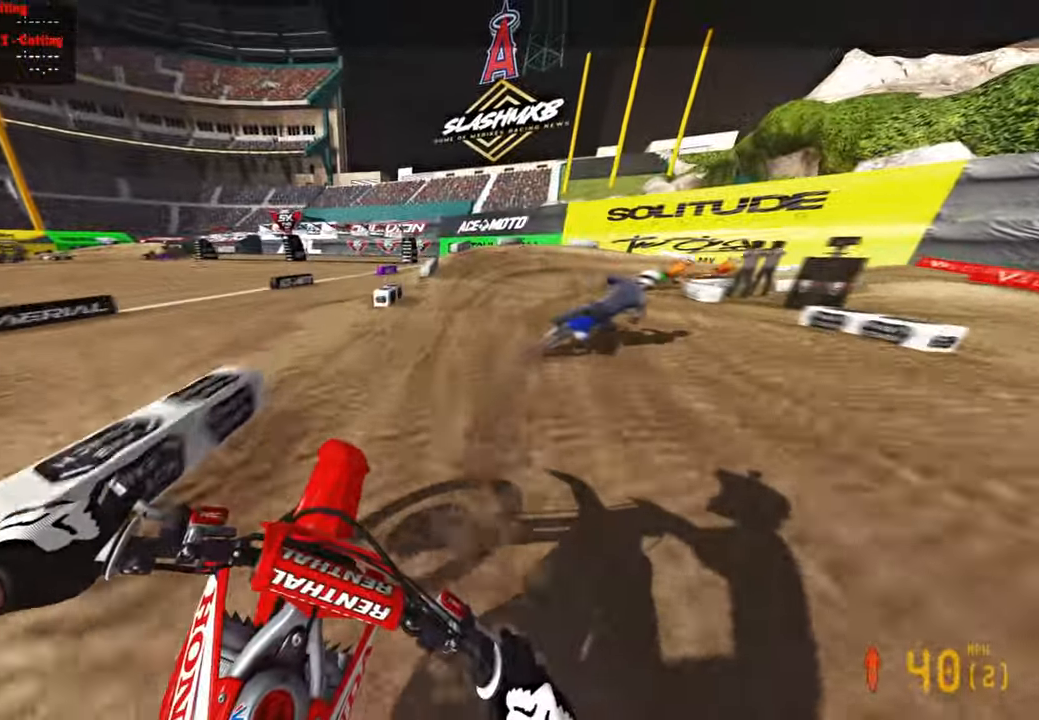
{"buttons": ["R2"], "left_stick": "up-right", "right_stick": "up-left", "events": [[100, "R2", "up"], [166, "R2", "down"], [216, "right_stick", "up-left"]]}
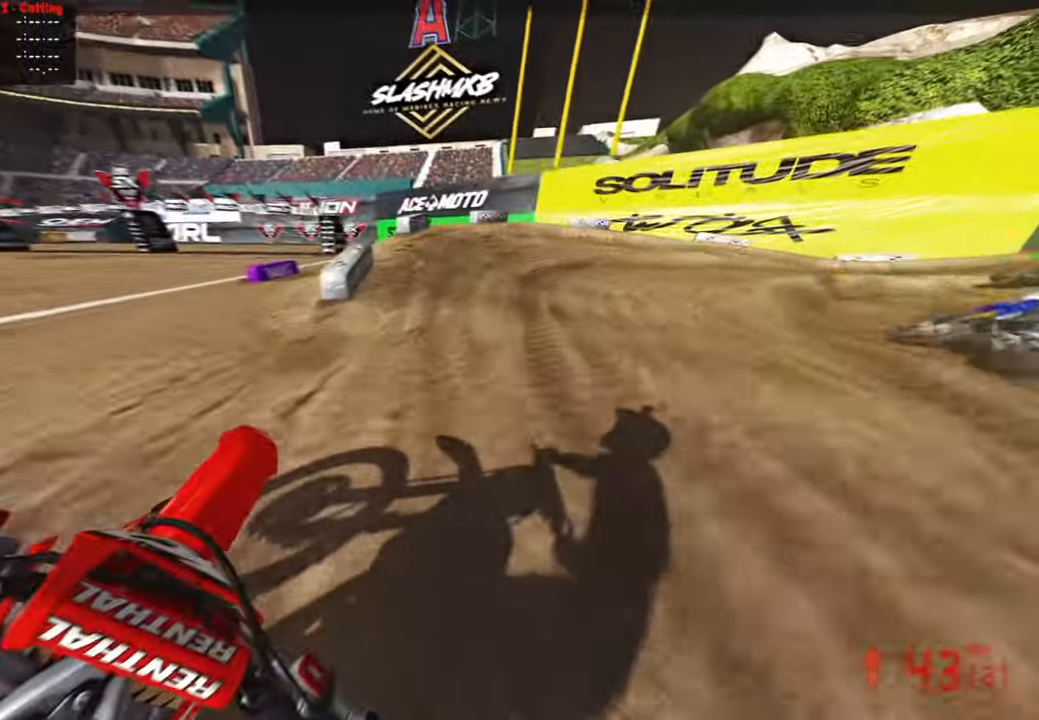
{"buttons": ["R2"], "left_stick": "up-right", "right_stick": "up-left", "events": [[183, "R2", "up"], [316, "right_stick", "left"], [450, "R2", "down"], [466, "right_stick", "up-left"]]}
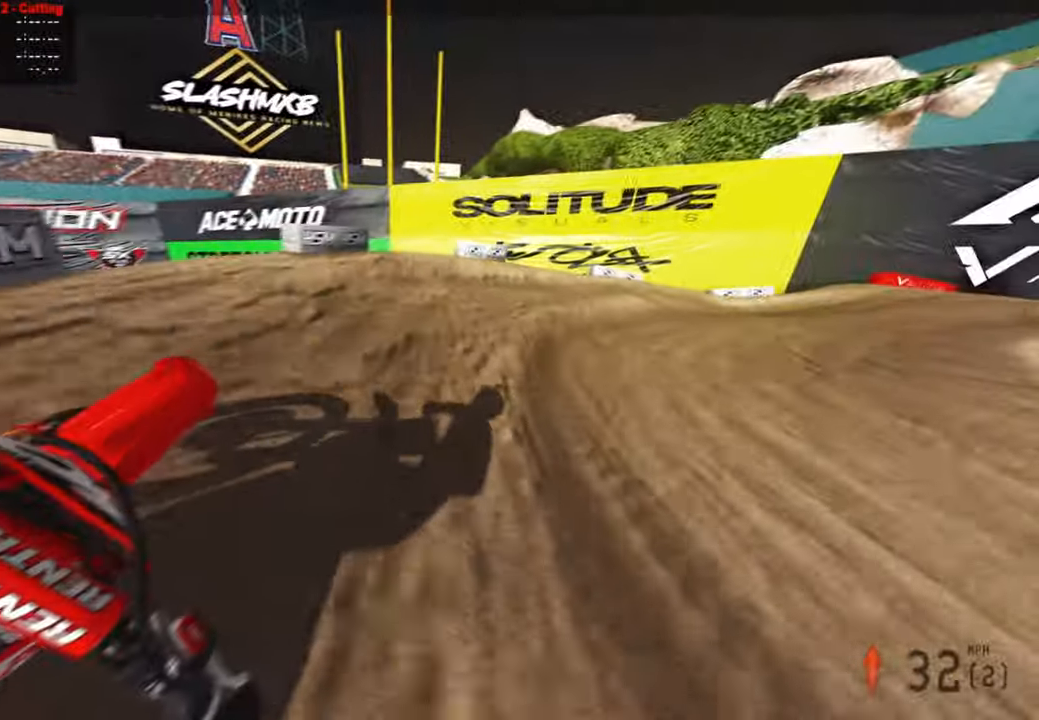
{"buttons": ["R2"], "left_stick": "up-right", "right_stick": "up-left", "events": [[50, "R2", "up"], [183, "R2", "down"]]}
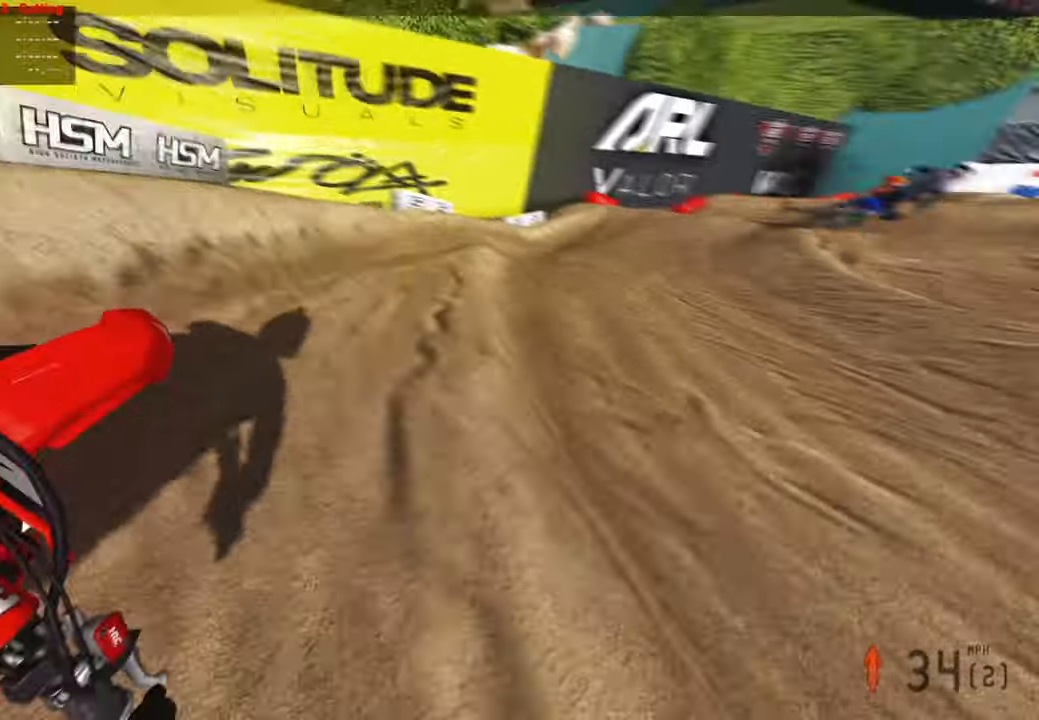
{"buttons": ["R2"], "left_stick": "up", "right_stick": "left", "events": [[283, "R2", "up"], [333, "R2", "down"], [400, "left_stick", "up"], [500, "right_stick", "left"]]}
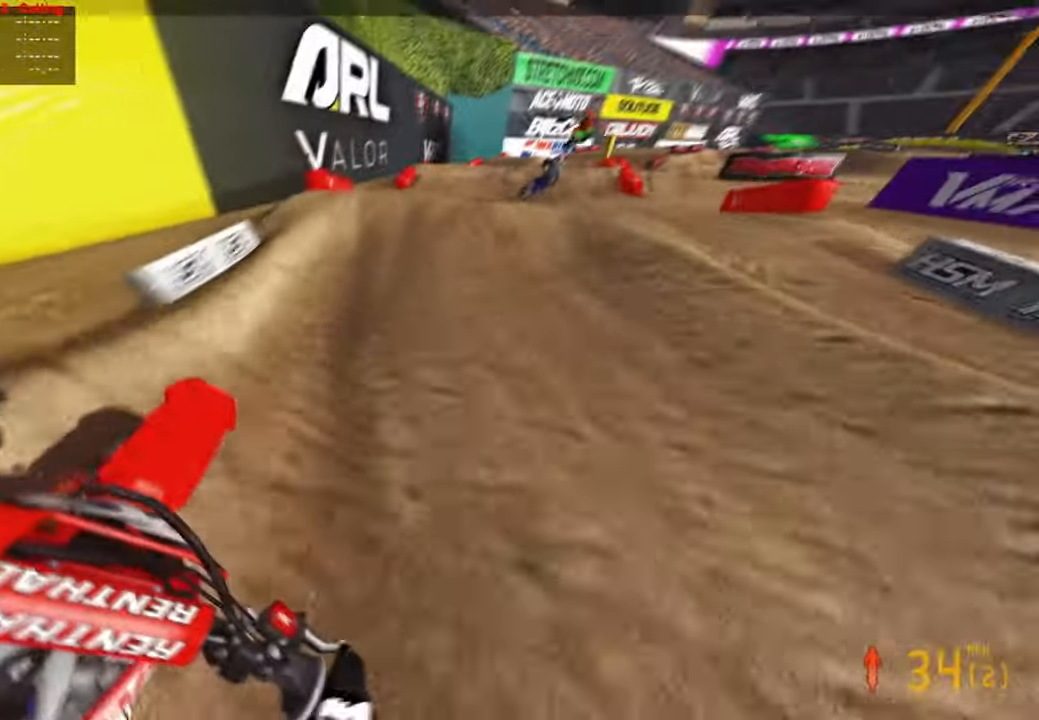
{"buttons": [], "left_stick": "up-right", "right_stick": "up", "events": [[33, "R2", "up"], [83, "R2", "down"], [183, "right_stick", "center"], [266, "right_stick", "up"], [366, "R3", "down"], [466, "R3", "up"], [483, "R2", "up"], [483, "left_stick", "up-right"]]}
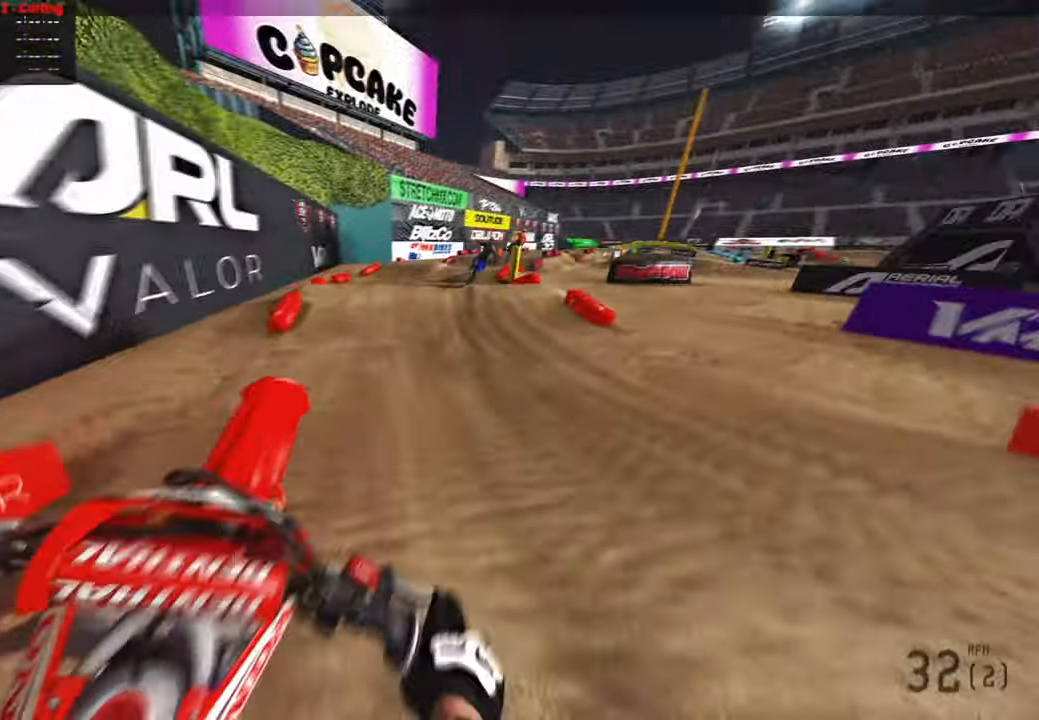
{"buttons": [], "left_stick": "up", "right_stick": "up-left", "events": [[100, "right_stick", "up-left"], [150, "R3", "down"], [200, "right_stick", "left"], [266, "R3", "up"], [333, "R2", "down"], [333, "left_stick", "up"], [400, "right_stick", "up-left"], [500, "R2", "up"]]}
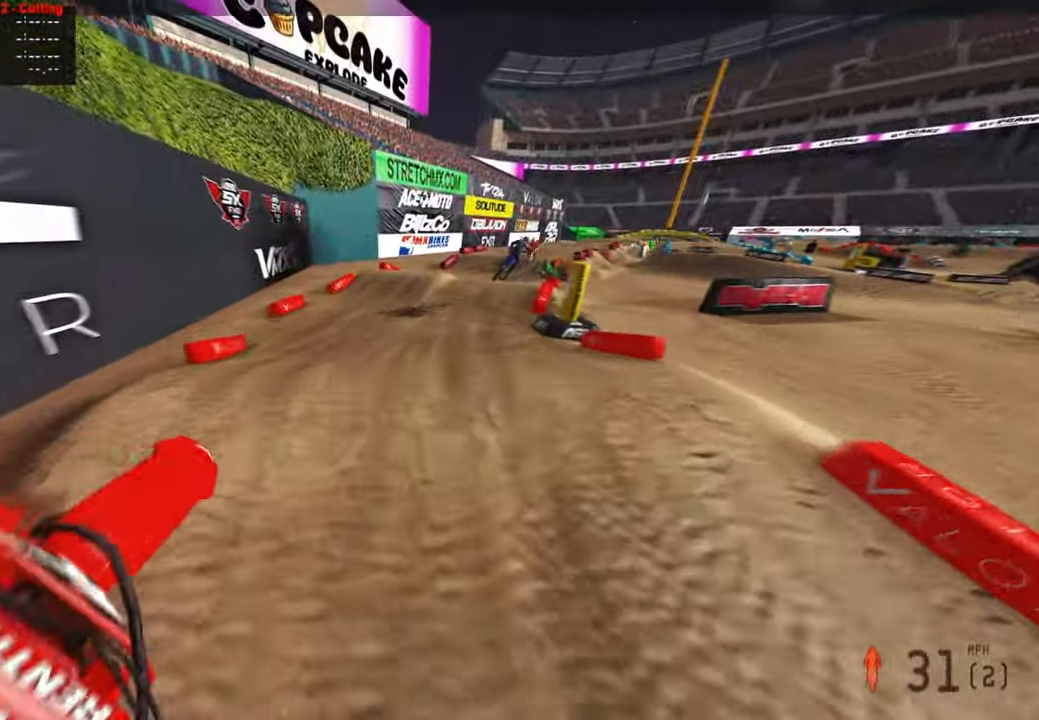
{"buttons": ["R2"], "left_stick": "up-right", "right_stick": "up-left", "events": [[216, "left_stick", "up-right"], [216, "right_stick", "left"], [300, "R2", "down"], [500, "right_stick", "up-left"]]}
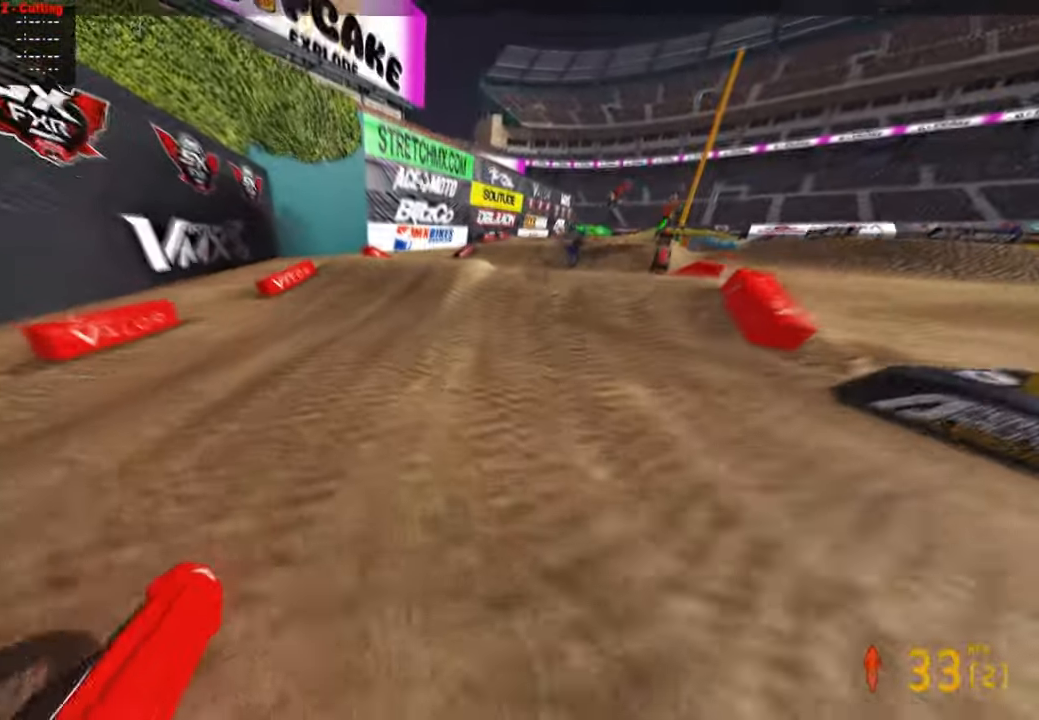
{"buttons": ["R2", "R3"], "left_stick": "up", "right_stick": "up", "events": [[133, "left_stick", "up"], [316, "right_stick", "up"], [400, "R3", "down"]]}
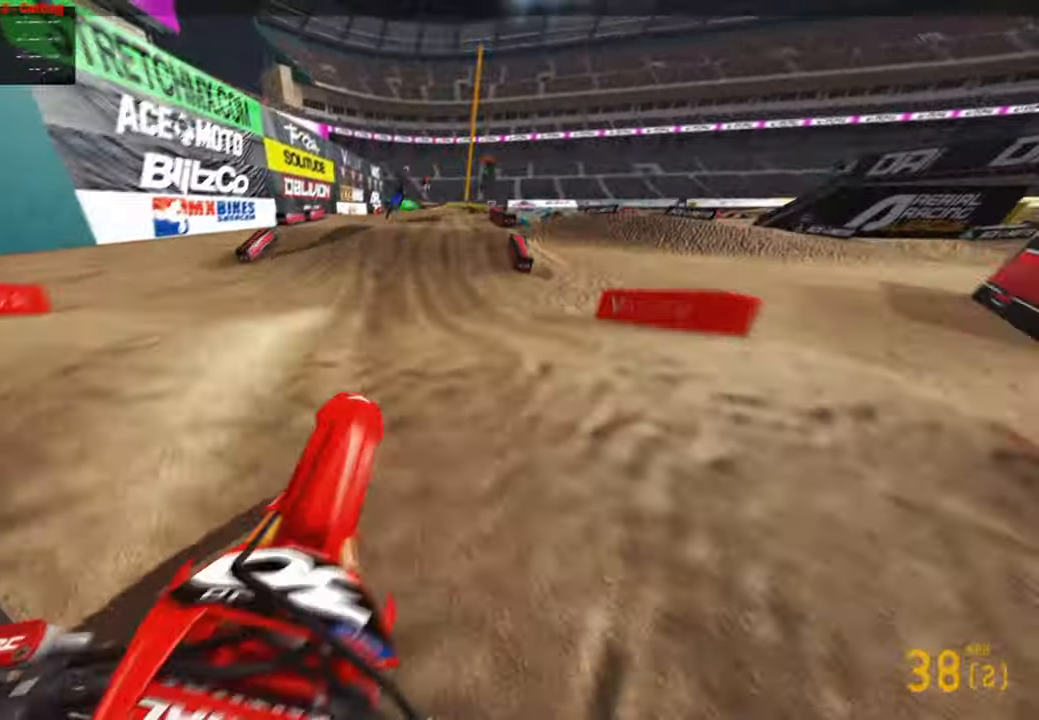
{"buttons": ["R2"], "left_stick": "up-left", "right_stick": "up", "events": [[16, "R3", "up"], [216, "R3", "down"], [233, "left_stick", "up-left"], [350, "R3", "up"]]}
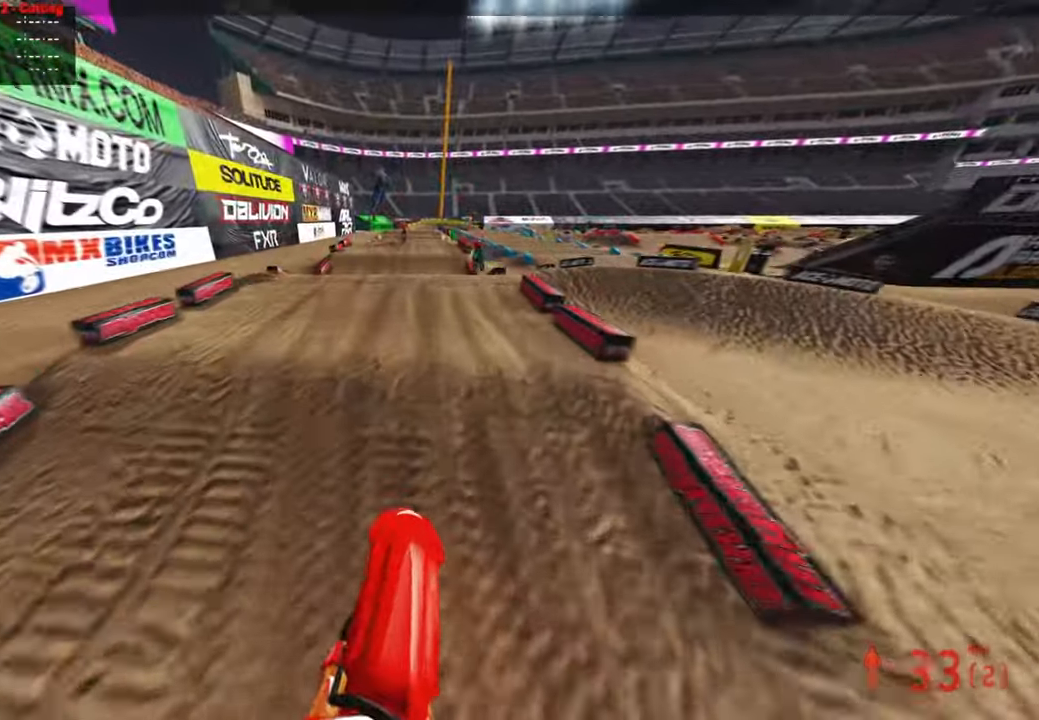
{"buttons": ["R2"], "left_stick": "center", "right_stick": "up", "events": [[66, "right_stick", "center"], [116, "left_stick", "center"], [450, "right_stick", "up"]]}
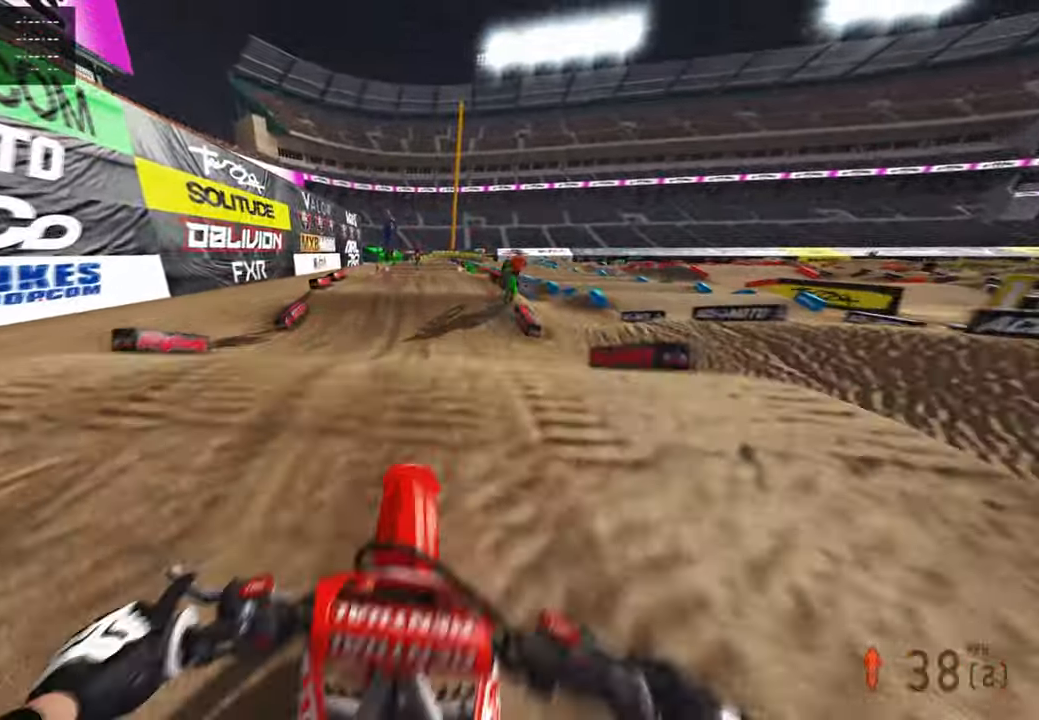
{"buttons": ["R2"], "left_stick": "center", "right_stick": "center", "events": [[266, "R3", "down"], [366, "R3", "up"], [450, "right_stick", "center"]]}
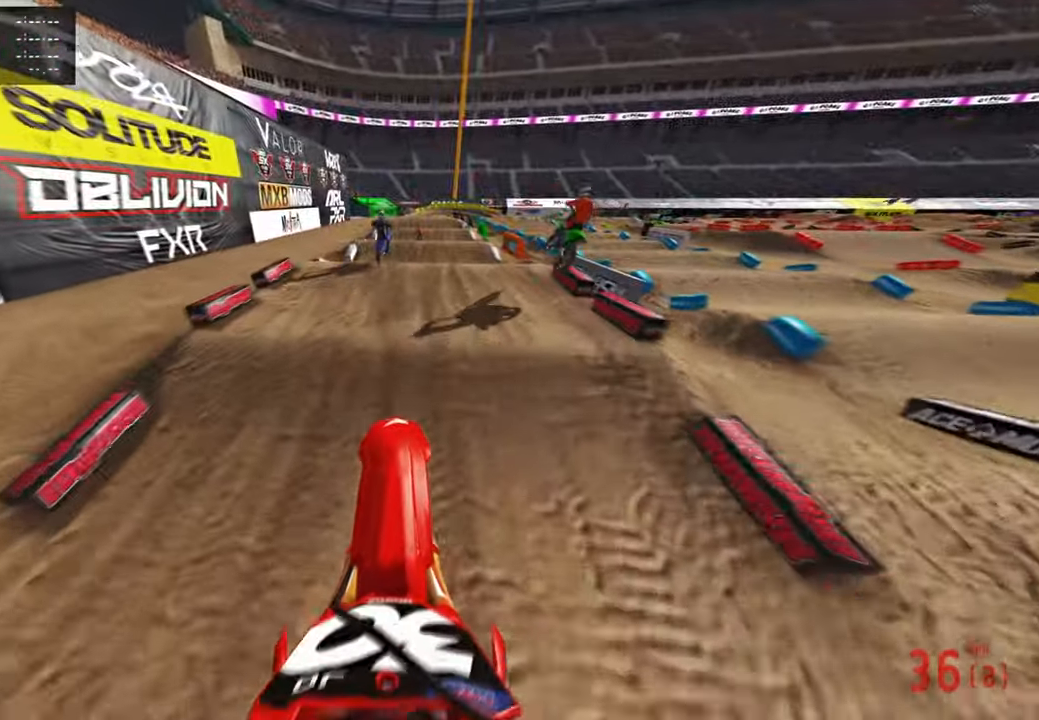
{"buttons": ["R2", "R3"], "left_stick": "center", "right_stick": "up", "events": [[66, "R1", "down"], [100, "R3", "down"], [166, "R1", "up"], [166, "R3", "up"], [216, "right_stick", "down-left"], [316, "right_stick", "center"], [383, "right_stick", "up"], [450, "R3", "down"]]}
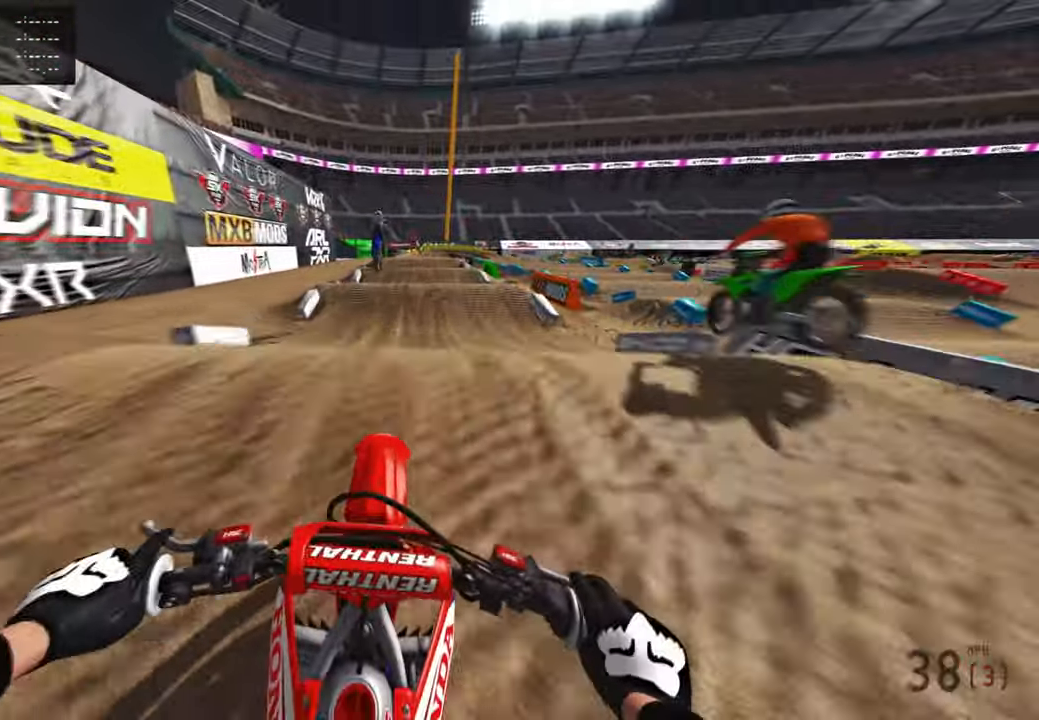
{"buttons": ["R2"], "left_stick": "center", "right_stick": "center", "events": [[50, "R3", "up"], [116, "right_stick", "center"], [250, "R2", "up"], [433, "R2", "down"]]}
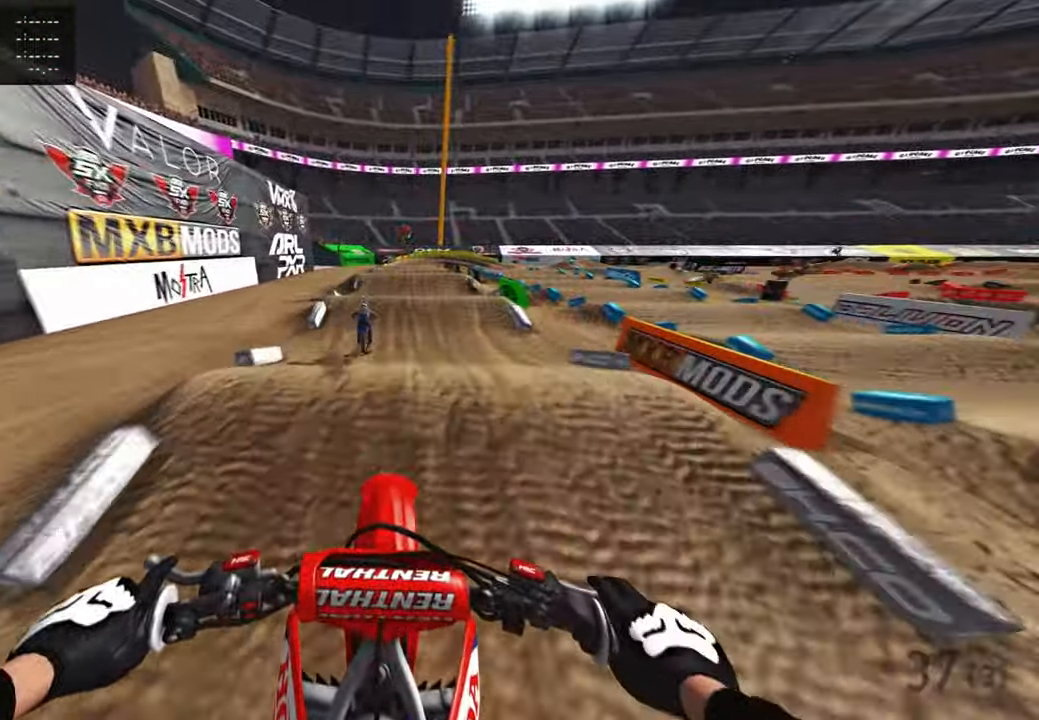
{"buttons": ["R2"], "left_stick": "center", "right_stick": "center", "events": [[116, "right_stick", "down"], [166, "right_stick", "down-left"], [266, "R3", "down"], [383, "R3", "up"], [483, "right_stick", "center"]]}
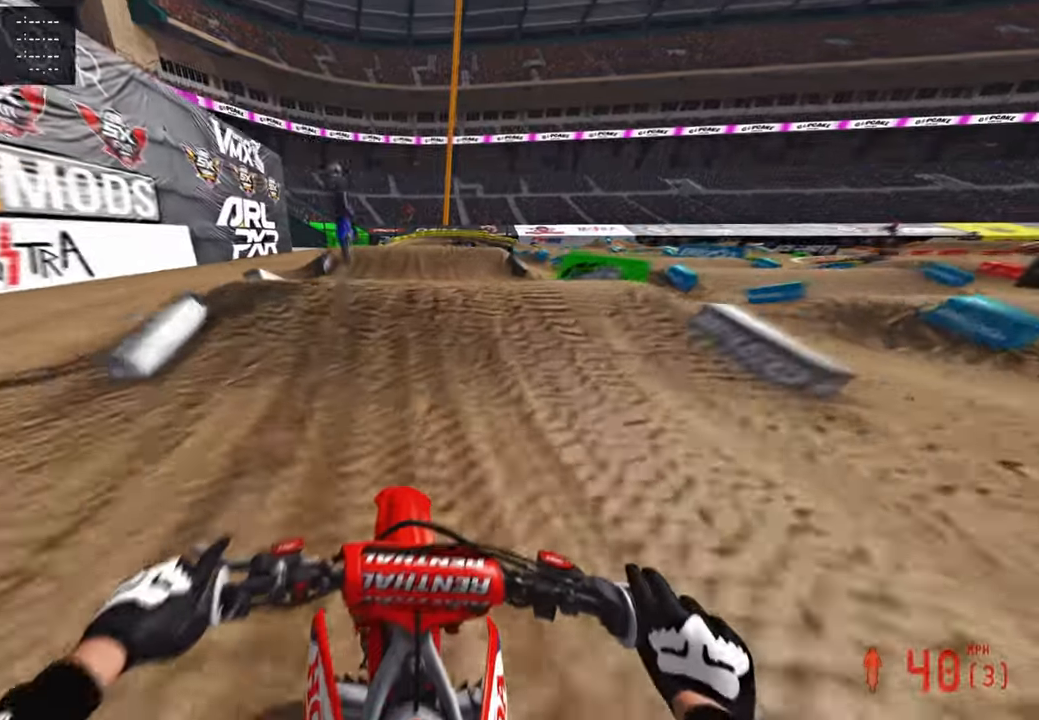
{"buttons": [], "left_stick": "center", "right_stick": "up", "events": [[83, "right_stick", "up"], [166, "R3", "down"], [283, "R3", "up"], [416, "R2", "up"]]}